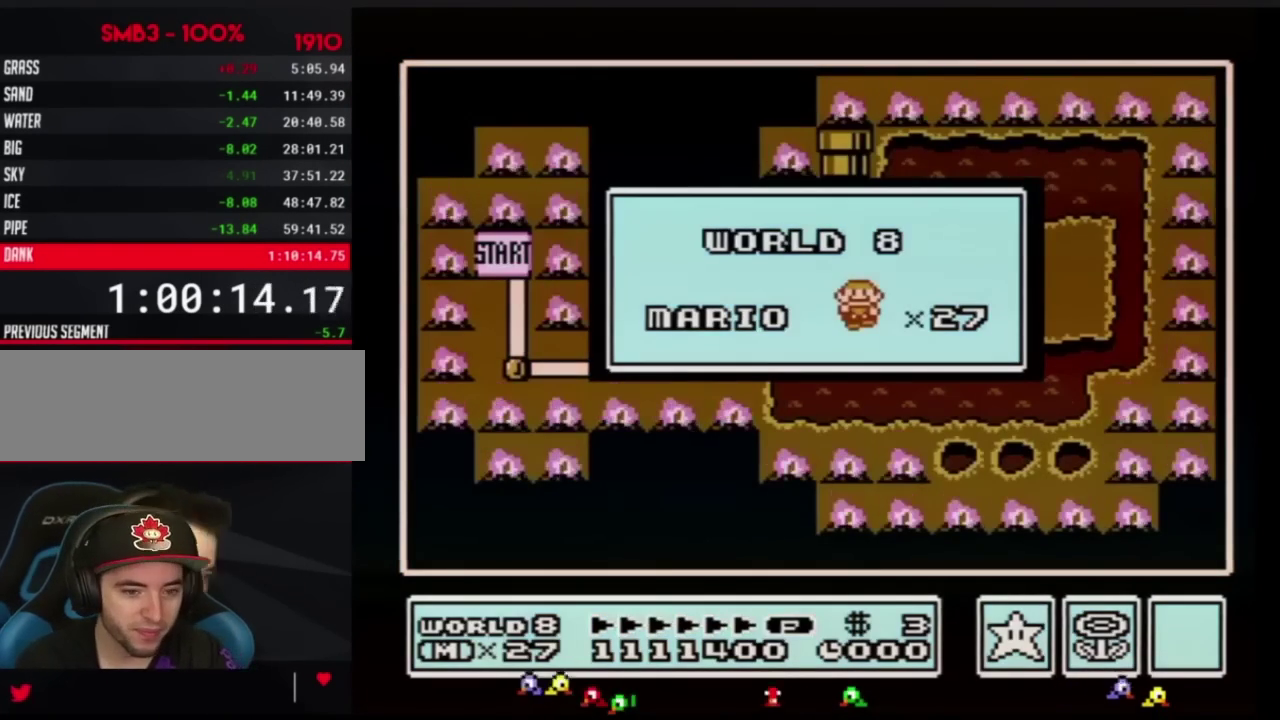
Gameplay with a controller (Nintendo layout); each line is a JSON object with the inputs held at the frame after it. "events" lists button and stick changes between this image and that frame as [ms after this image, input, new state], when the widget could be followed in between. Not read: L3 R3.
{"buttons": []}
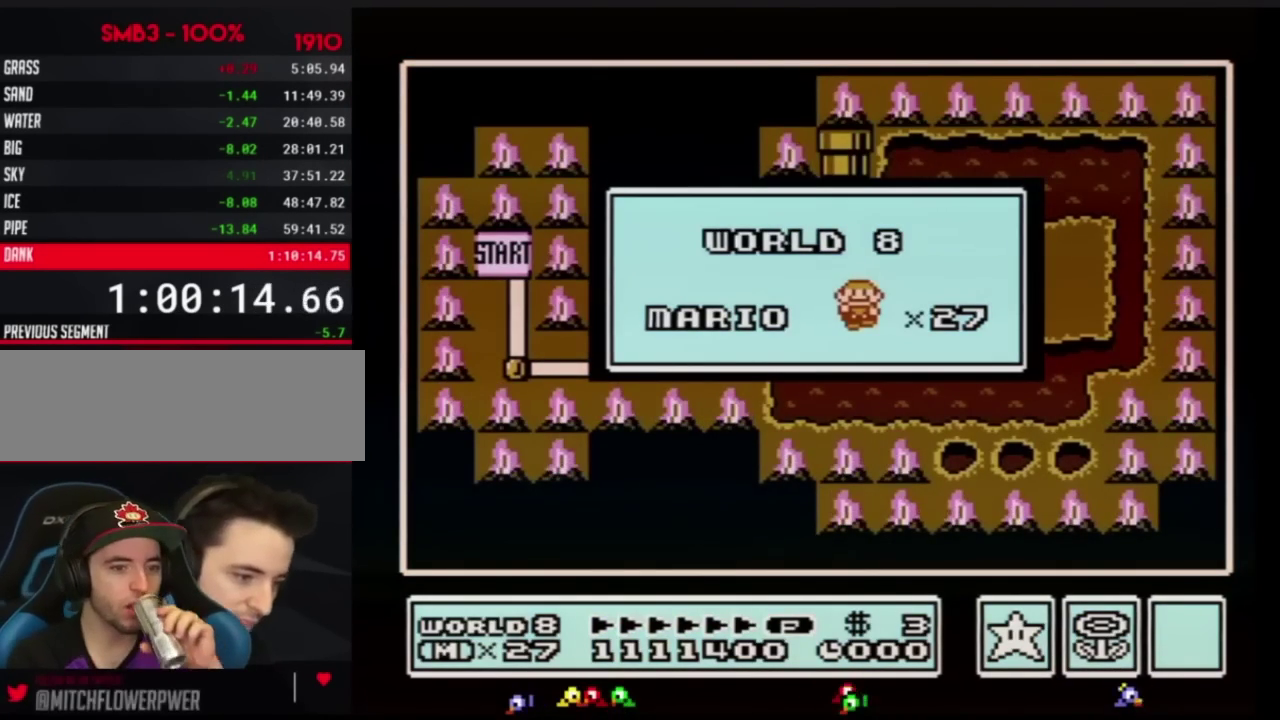
{"buttons": []}
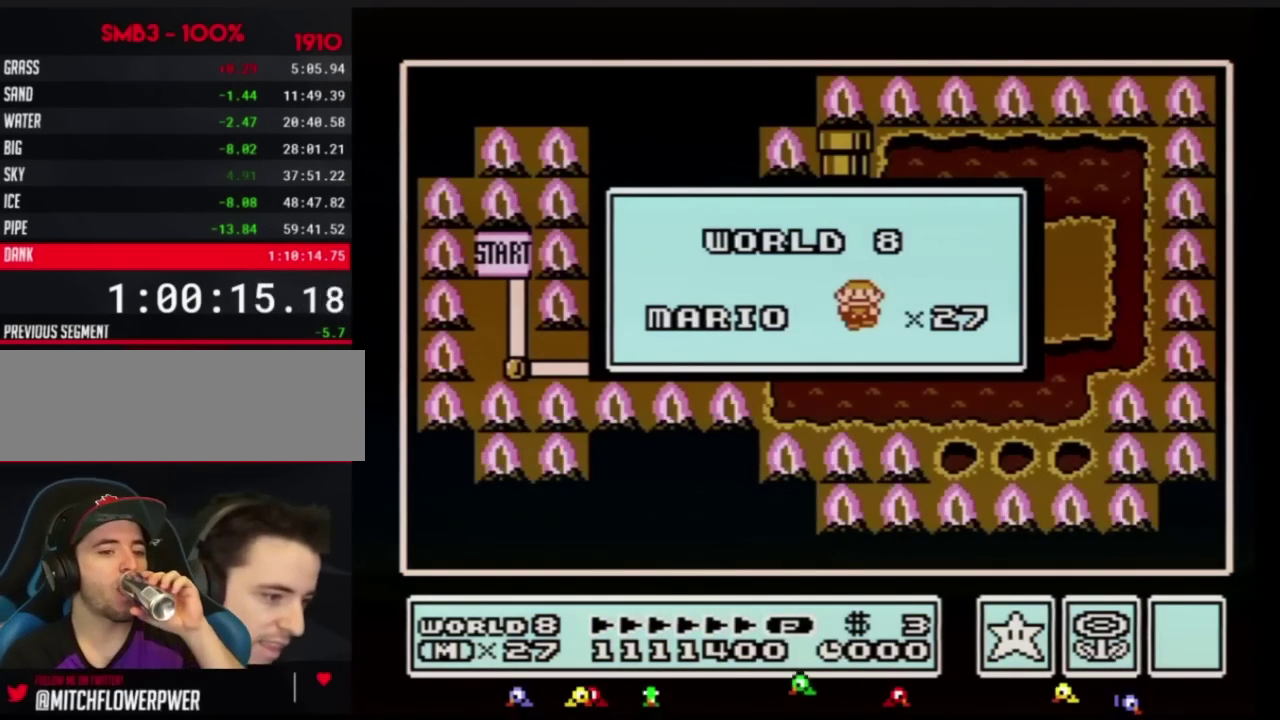
{"buttons": []}
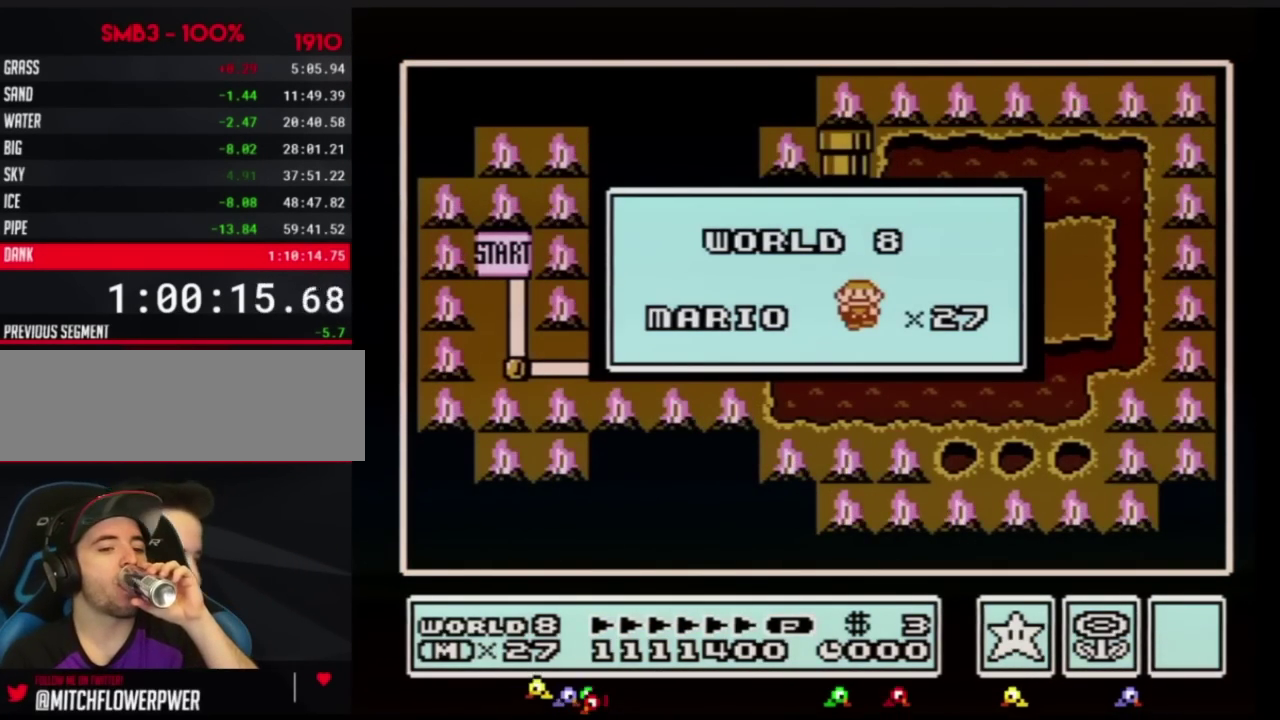
{"buttons": []}
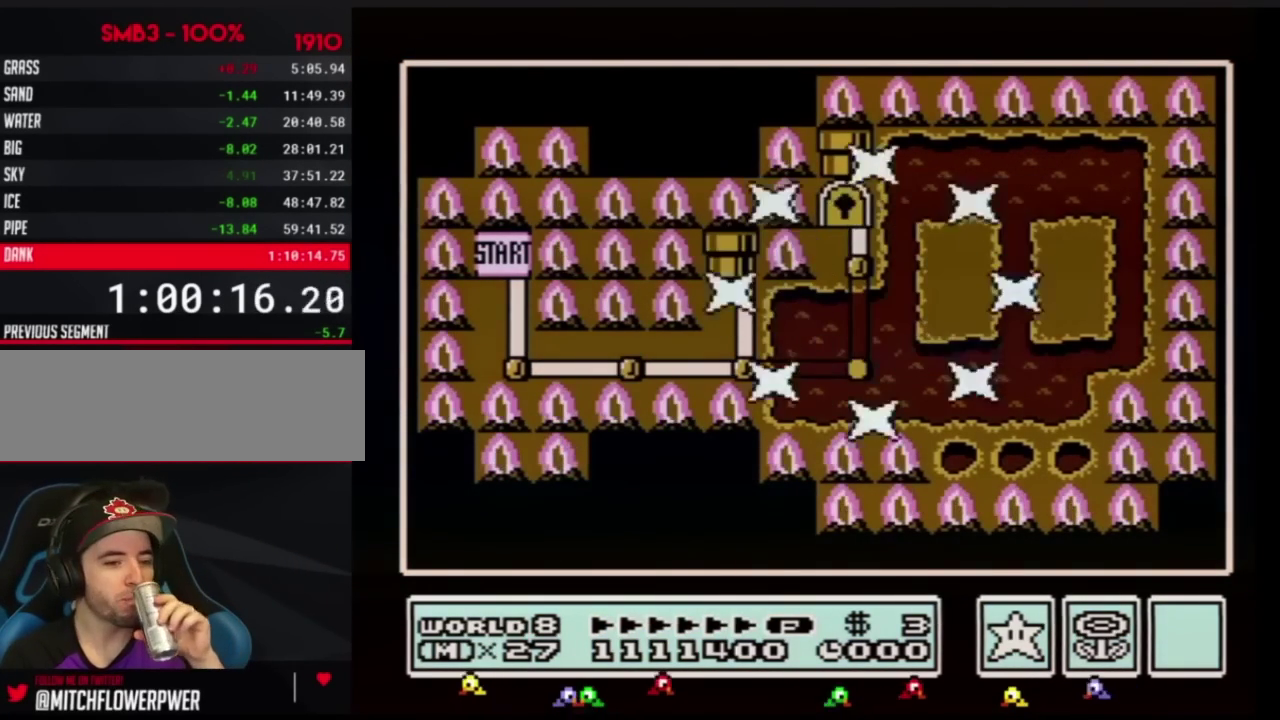
{"buttons": []}
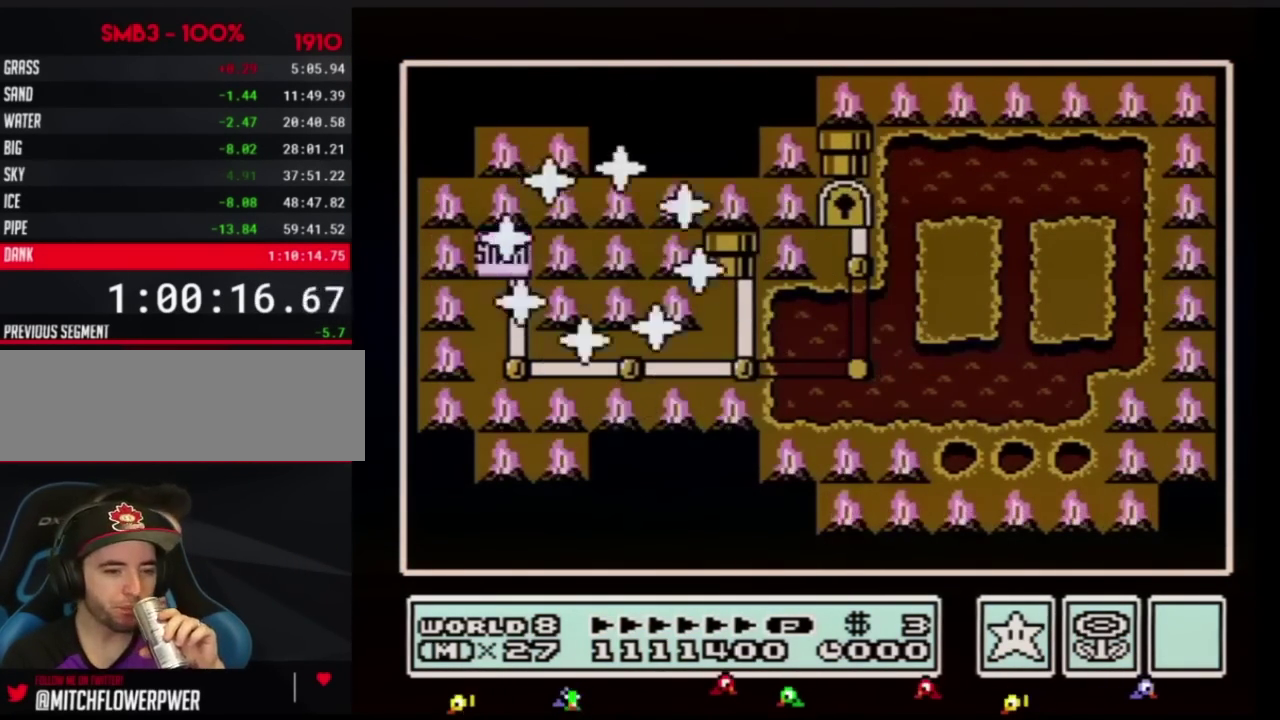
{"buttons": [], "events": [[300, "DPAD_DOWN", "down"], [484, "DPAD_DOWN", "up"]]}
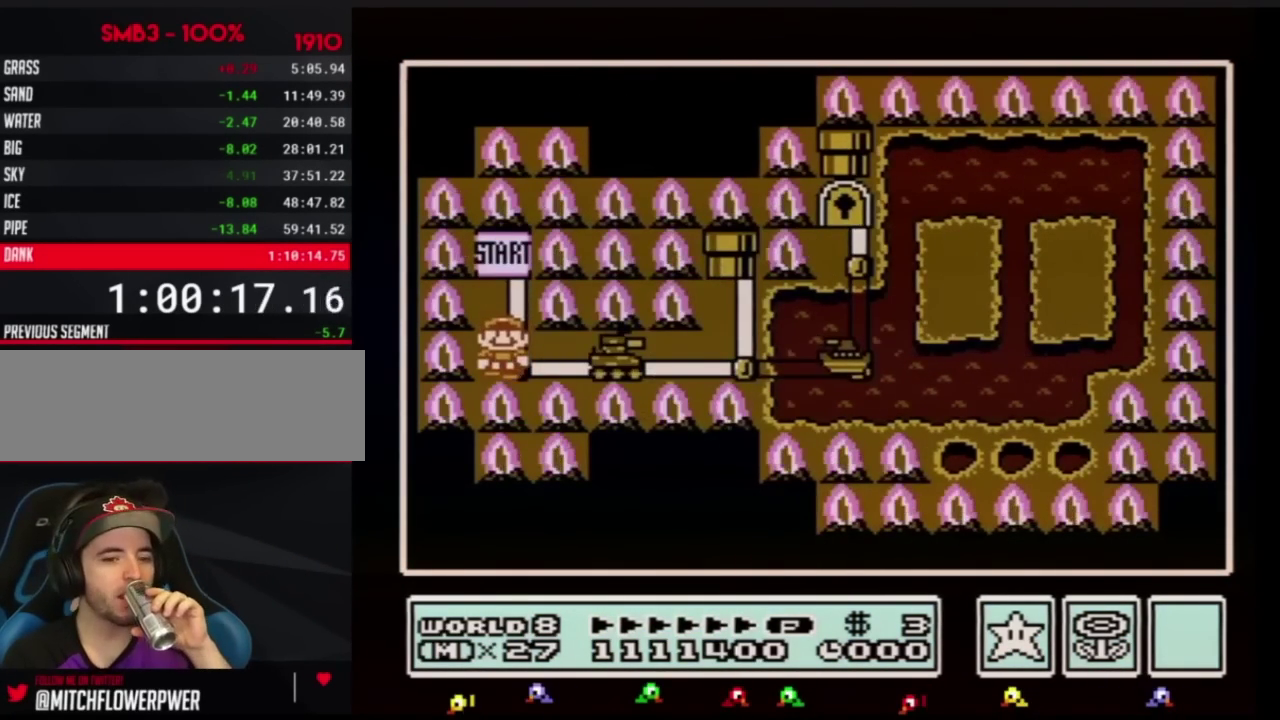
{"buttons": ["DPAD_RIGHT"], "events": [[117, "DPAD_RIGHT", "down"]]}
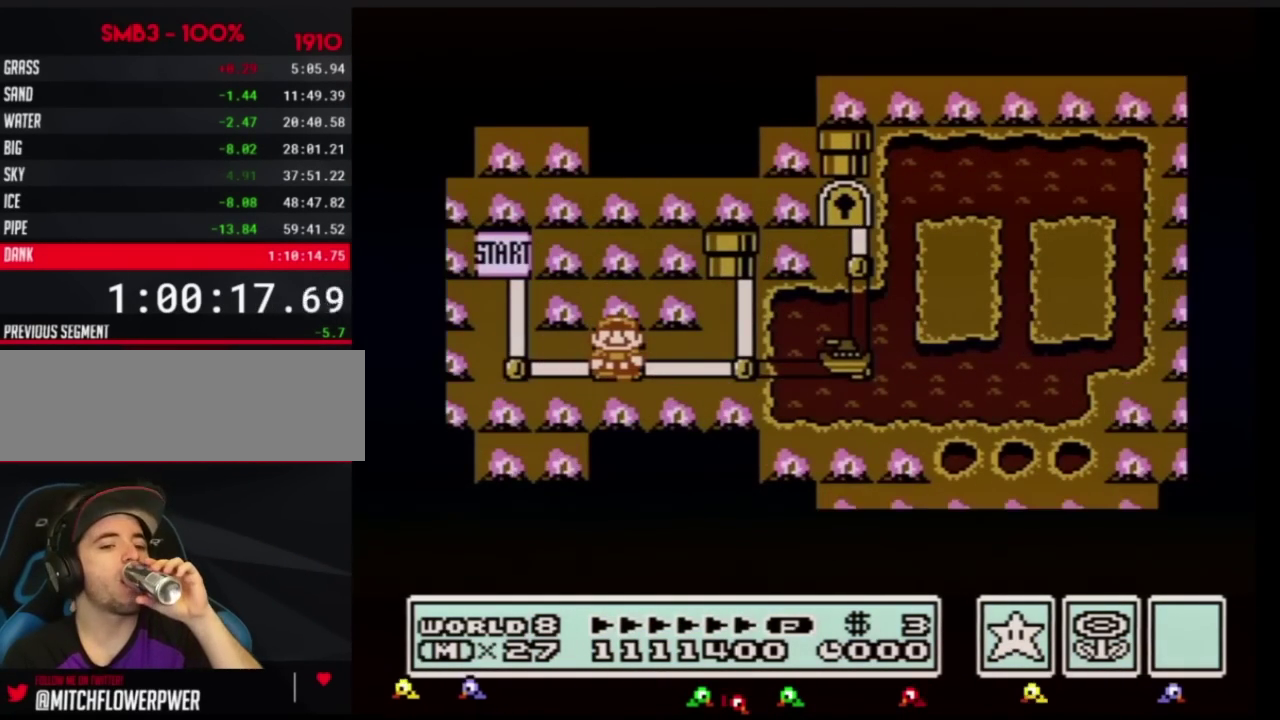
{"buttons": ["DPAD_RIGHT"]}
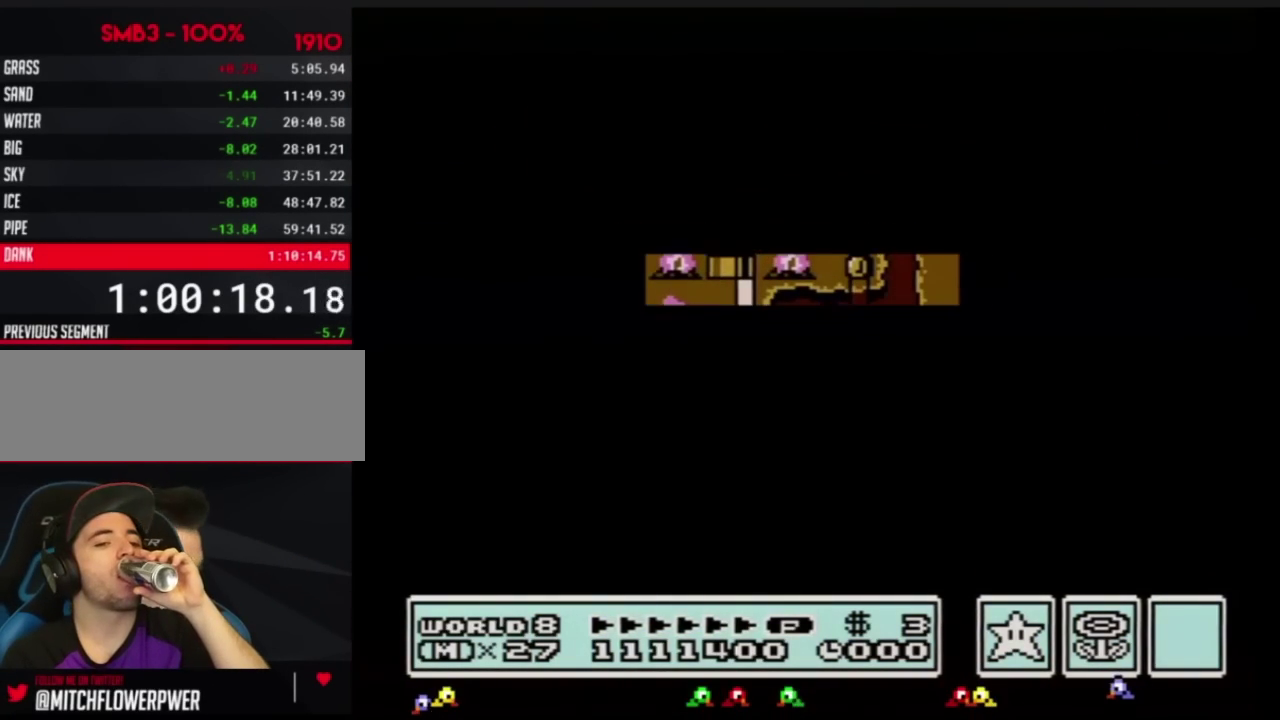
{"buttons": ["B", "DPAD_RIGHT"], "events": [[351, "DPAD_RIGHT", "up"], [417, "B", "down"], [417, "DPAD_RIGHT", "down"]]}
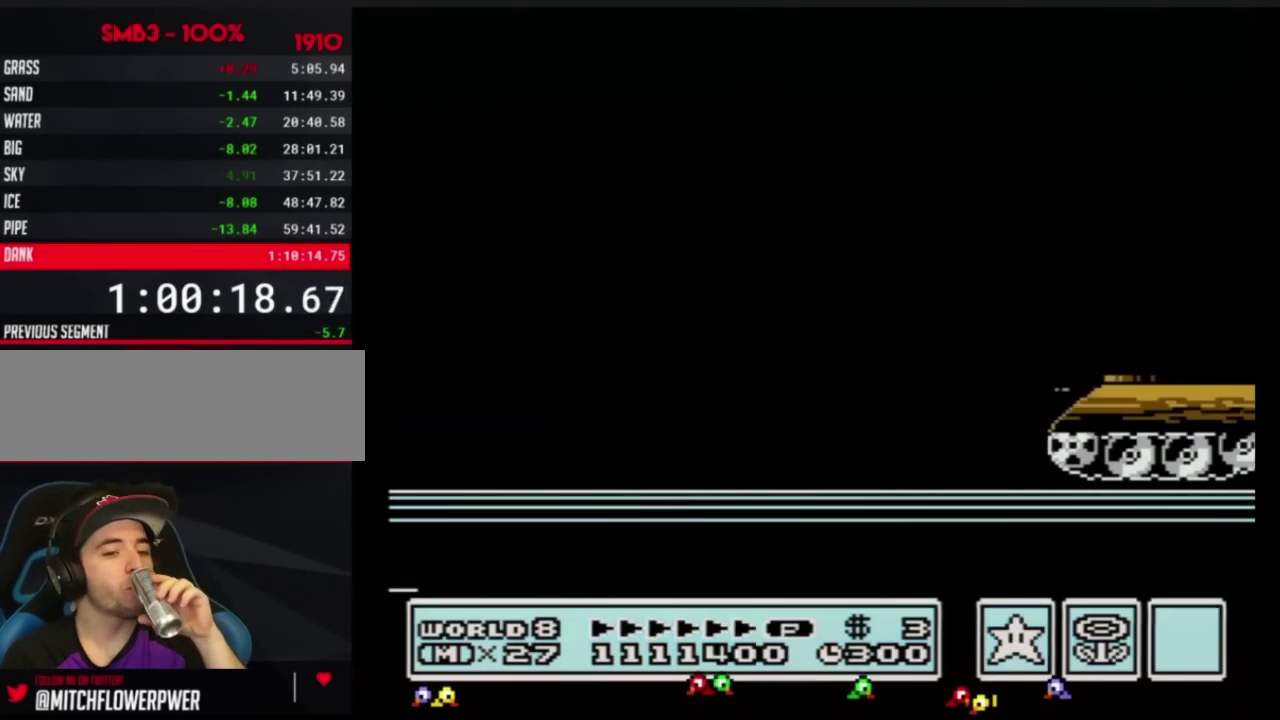
{"buttons": ["B", "DPAD_RIGHT"]}
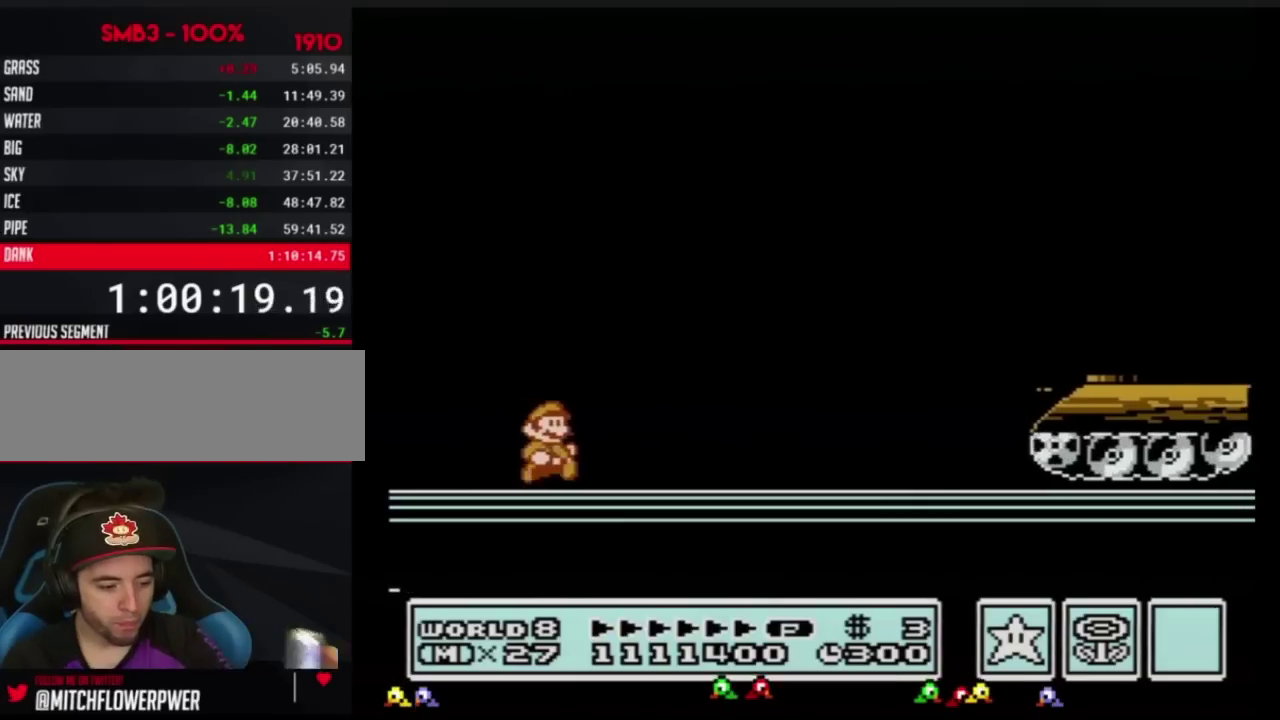
{"buttons": ["B", "DPAD_RIGHT"]}
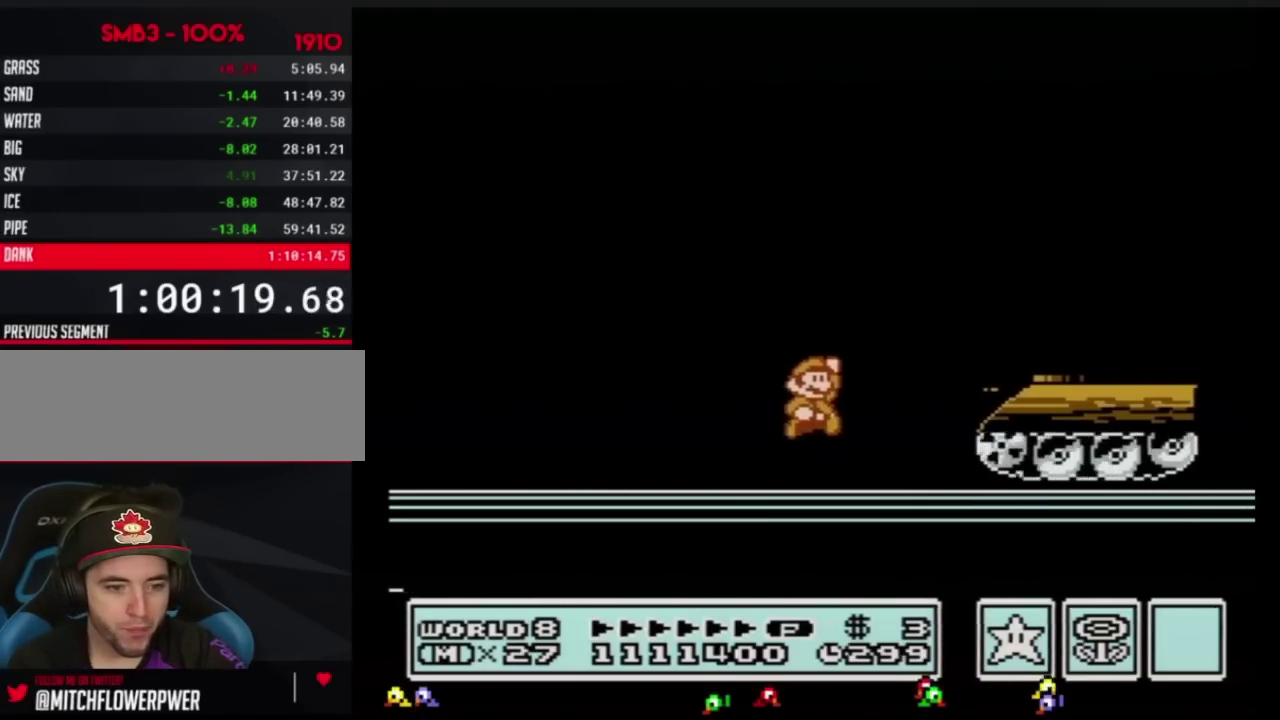
{"buttons": ["B", "DPAD_RIGHT"], "events": [[17, "A", "down"], [150, "A", "up"], [150, "B", "up"], [250, "B", "down"], [284, "B", "up"], [367, "B", "down"]]}
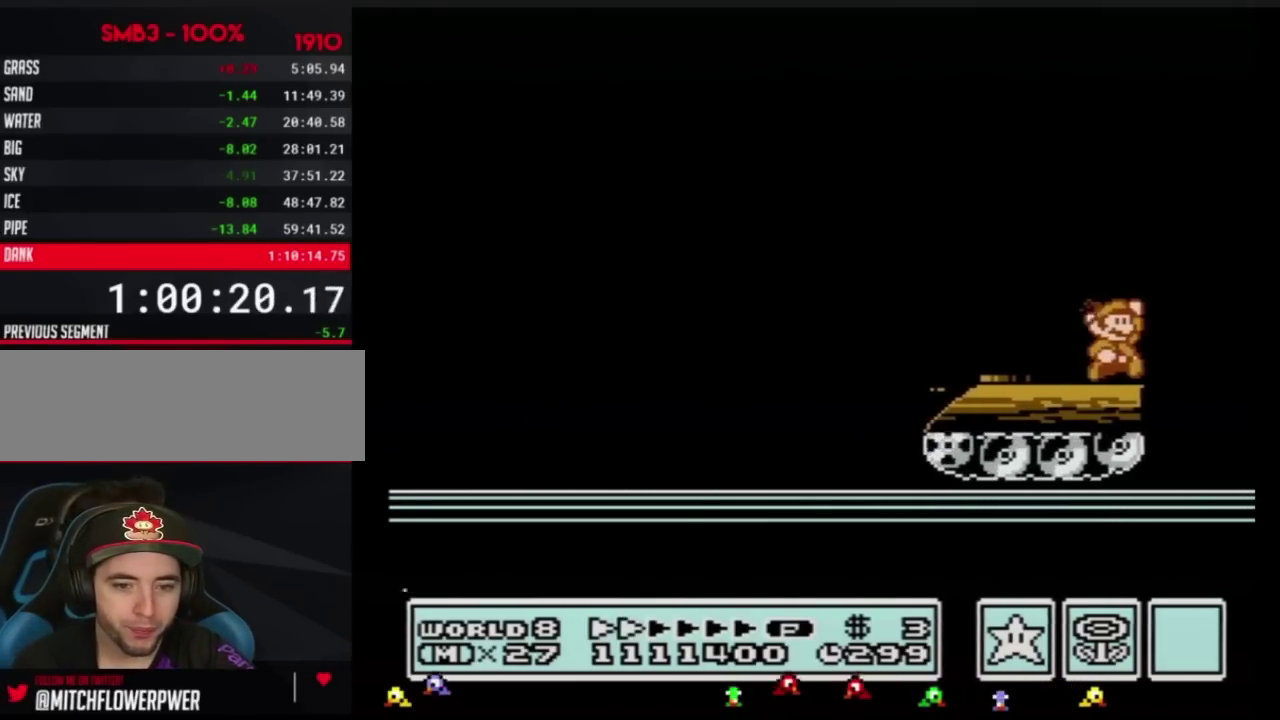
{"buttons": ["B", "DPAD_RIGHT"], "events": [[101, "A", "down"], [434, "DPAD_RIGHT", "up"], [468, "DPAD_RIGHT", "down"], [501, "A", "up"]]}
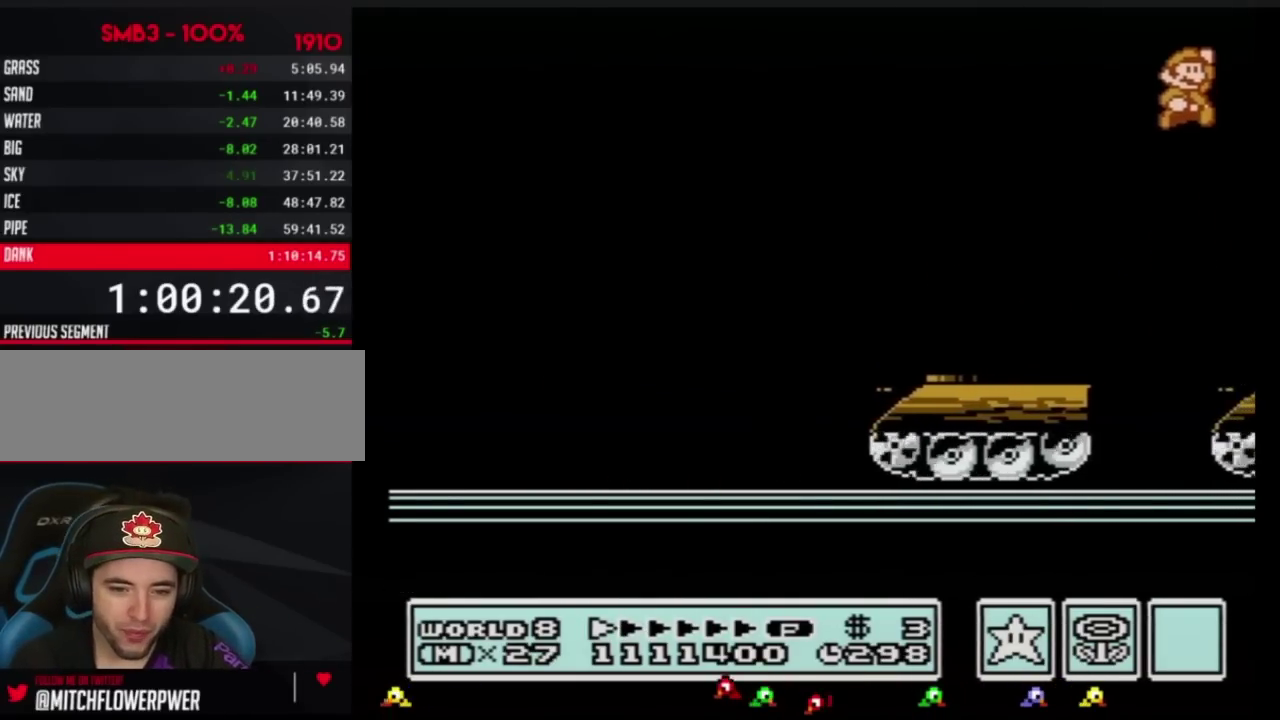
{"buttons": ["B", "DPAD_RIGHT"], "events": [[83, "B", "up"], [400, "B", "down"], [434, "B", "up"], [467, "B", "down"]]}
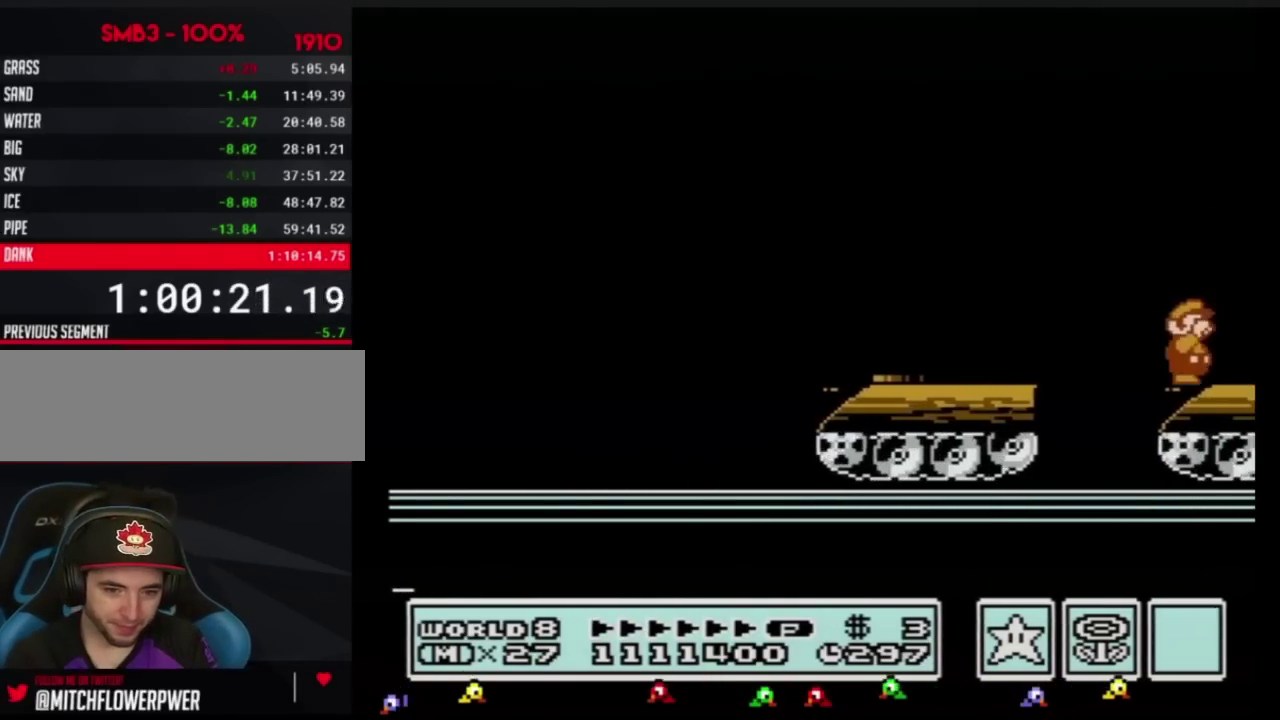
{"buttons": ["DPAD_RIGHT"], "events": [[34, "B", "up"], [84, "B", "down"], [117, "B", "up"], [184, "B", "down"], [217, "B", "up"], [251, "B", "down"], [351, "B", "up"]]}
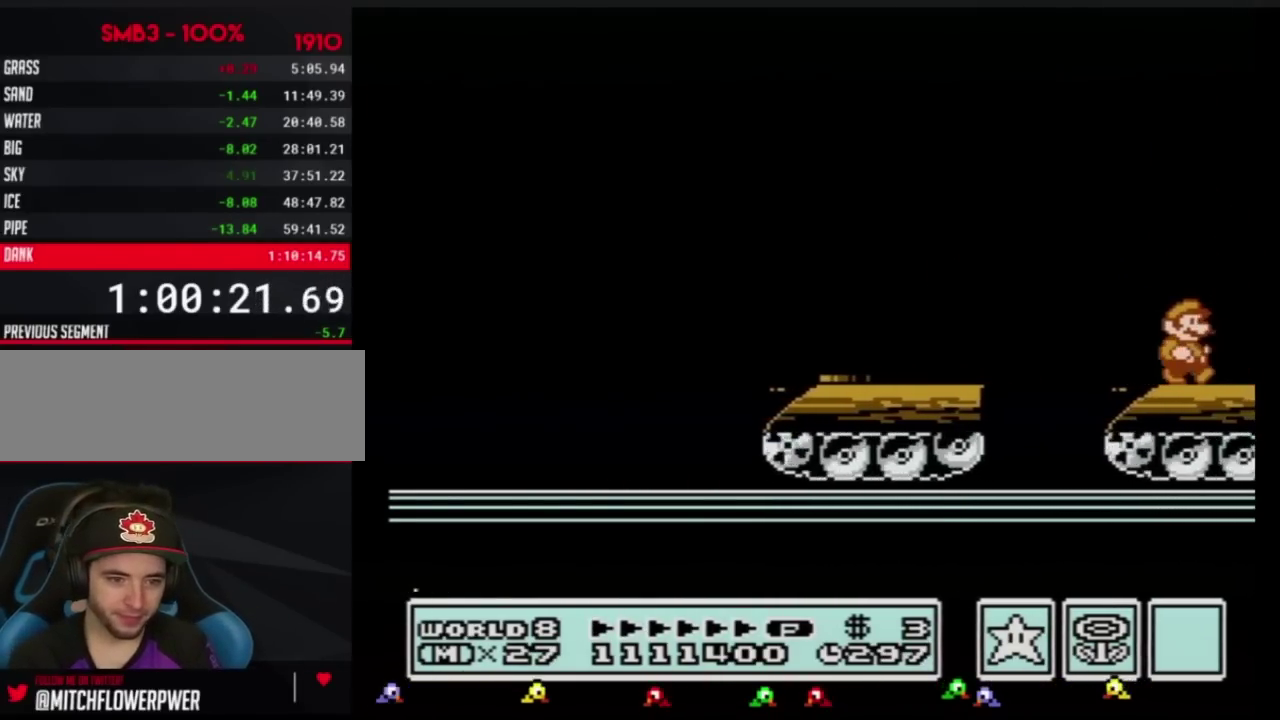
{"buttons": ["B", "DPAD_RIGHT"], "events": [[83, "B", "down"], [167, "B", "up"], [217, "B", "down"]]}
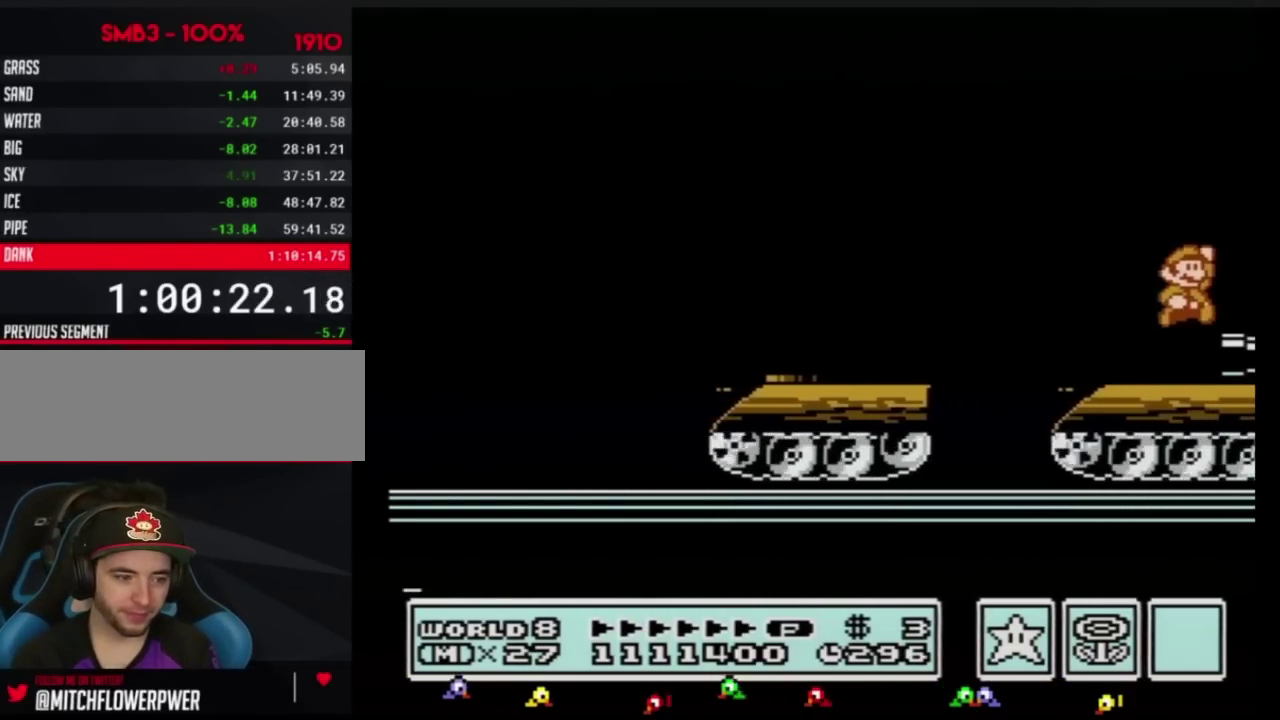
{"buttons": ["B"], "events": [[34, "A", "down"], [151, "A", "up"], [184, "B", "up"], [284, "B", "down"], [351, "B", "up"], [367, "DPAD_RIGHT", "up"], [401, "B", "down"]]}
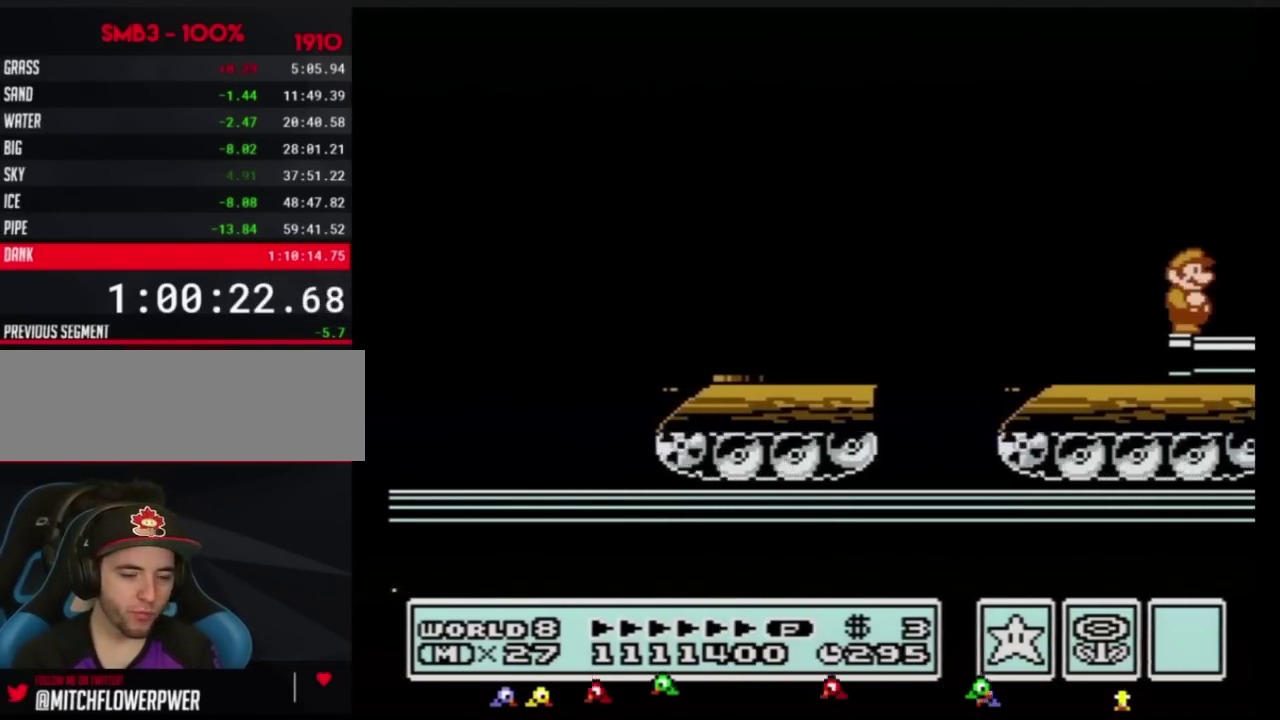
{"buttons": ["B", "DPAD_RIGHT"], "events": [[33, "DPAD_RIGHT", "down"], [67, "B", "up"], [183, "B", "down"], [217, "B", "up"], [300, "B", "down"], [400, "B", "up"], [467, "B", "down"]]}
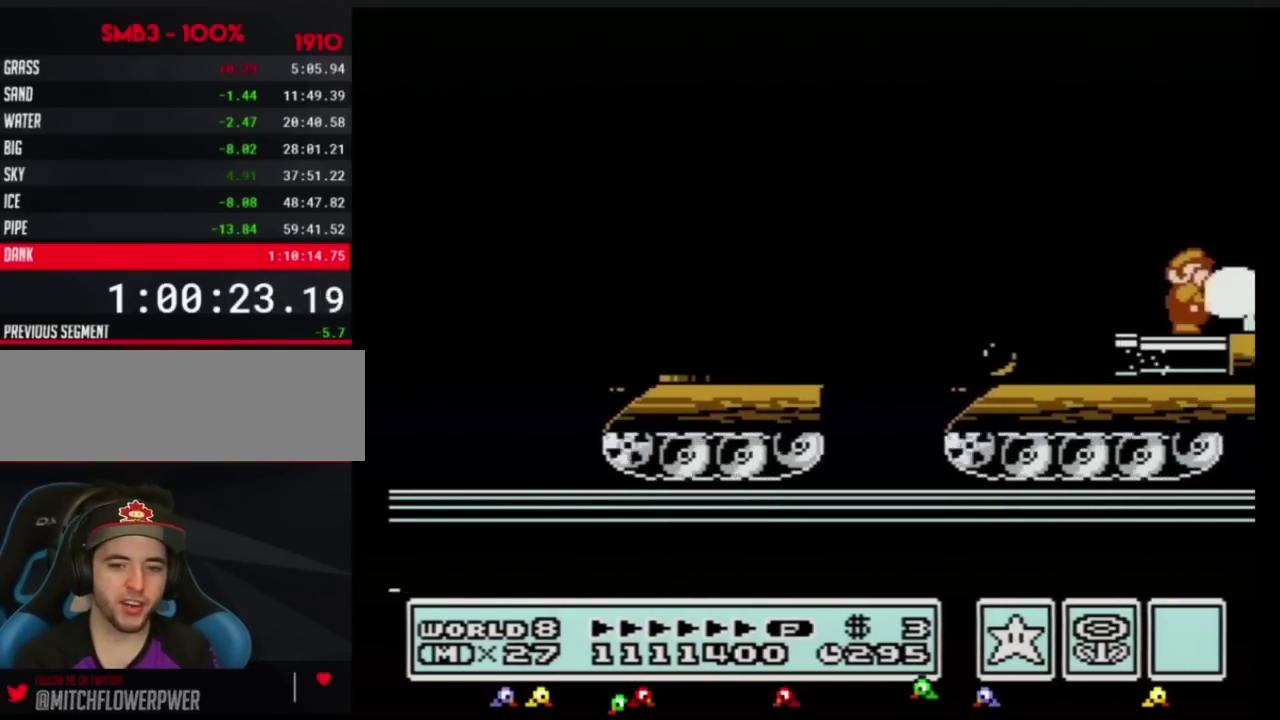
{"buttons": ["A", "B", "DPAD_RIGHT"], "events": [[34, "B", "up"], [84, "B", "down"], [217, "A", "down"]]}
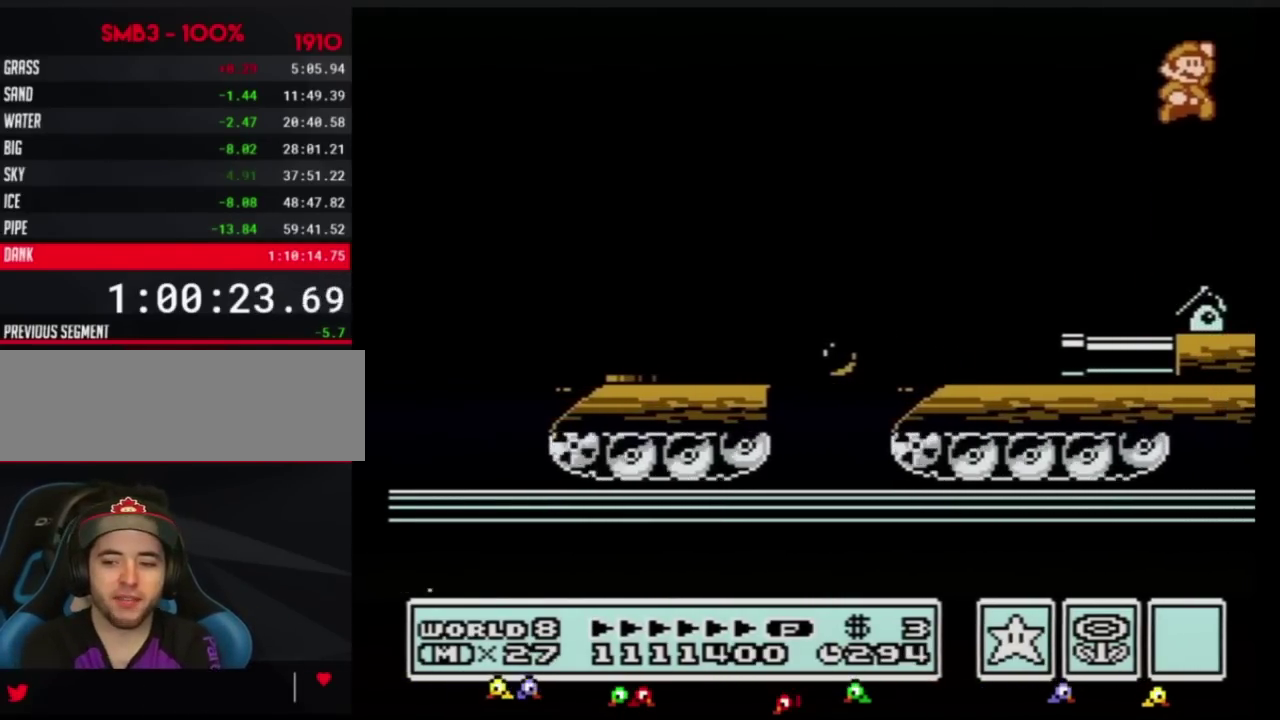
{"buttons": ["DPAD_RIGHT"], "events": [[183, "A", "up"], [217, "B", "up"], [300, "B", "down"], [334, "B", "up"], [434, "B", "down"], [467, "B", "up"]]}
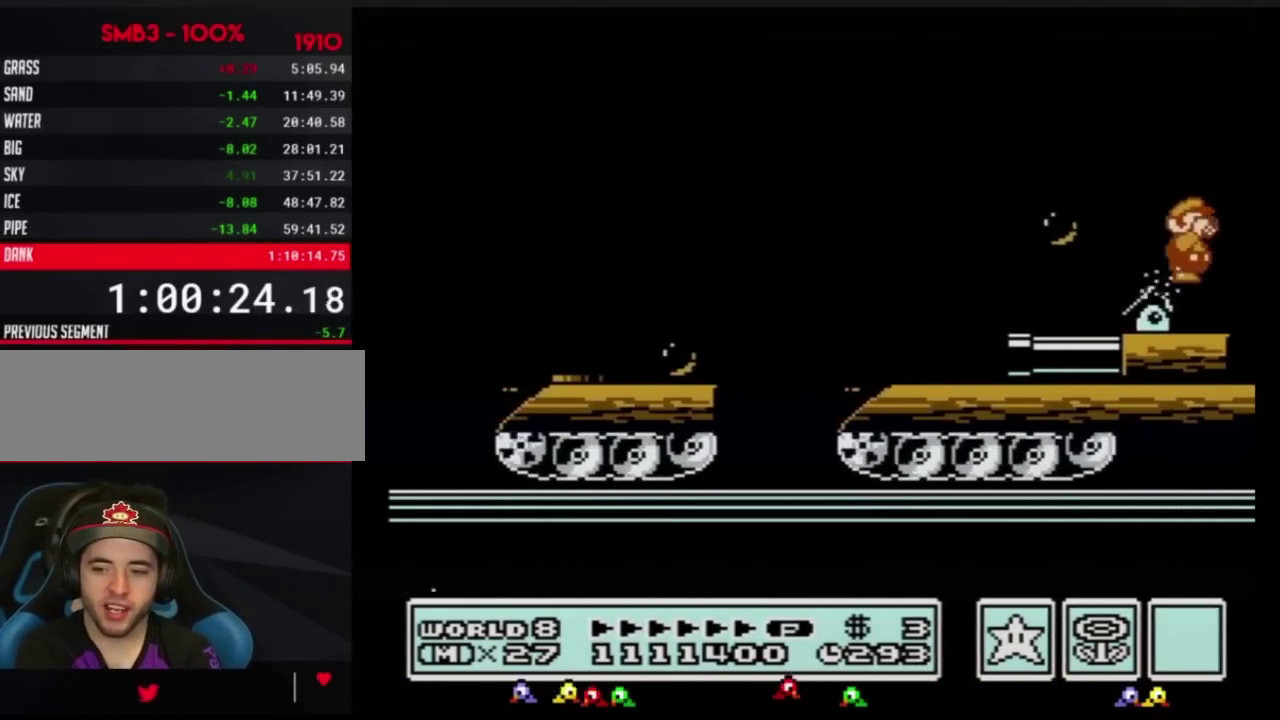
{"buttons": ["A", "B", "DPAD_RIGHT"], "events": [[67, "B", "down"], [401, "A", "down"]]}
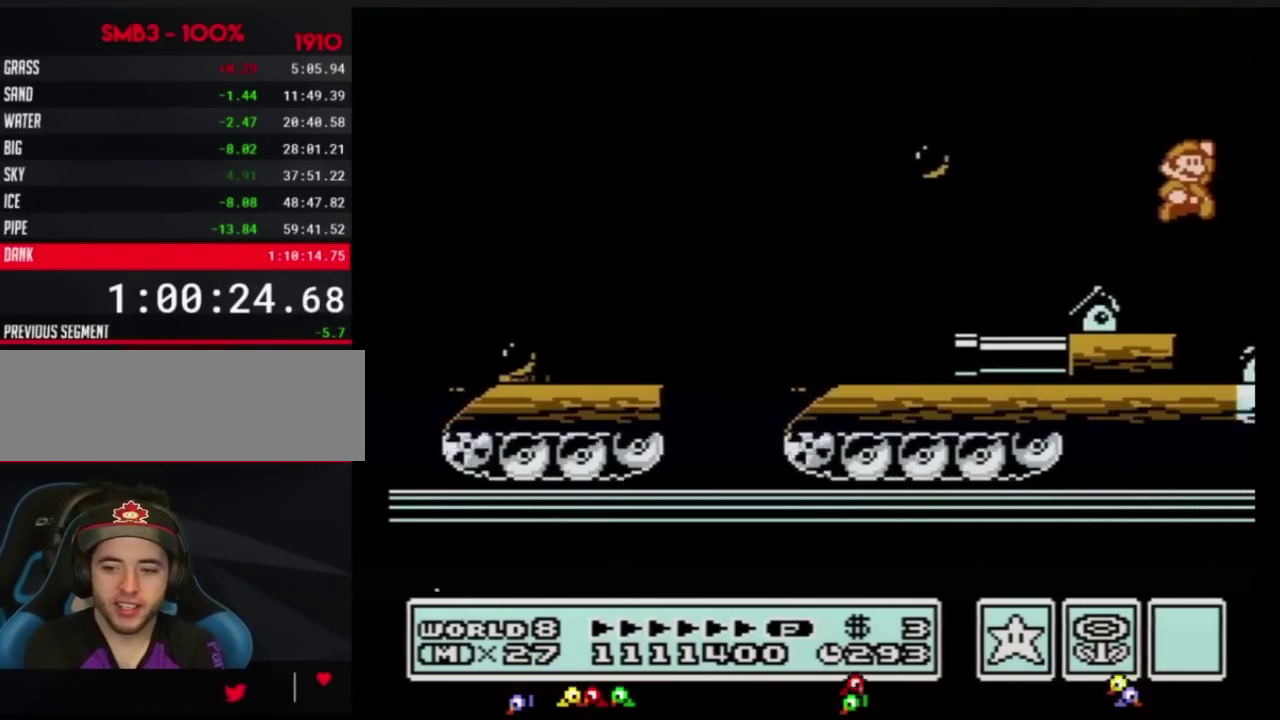
{"buttons": ["B", "DPAD_RIGHT"], "events": [[217, "A", "up"], [217, "B", "up"], [300, "B", "down"], [334, "B", "up"], [467, "B", "down"]]}
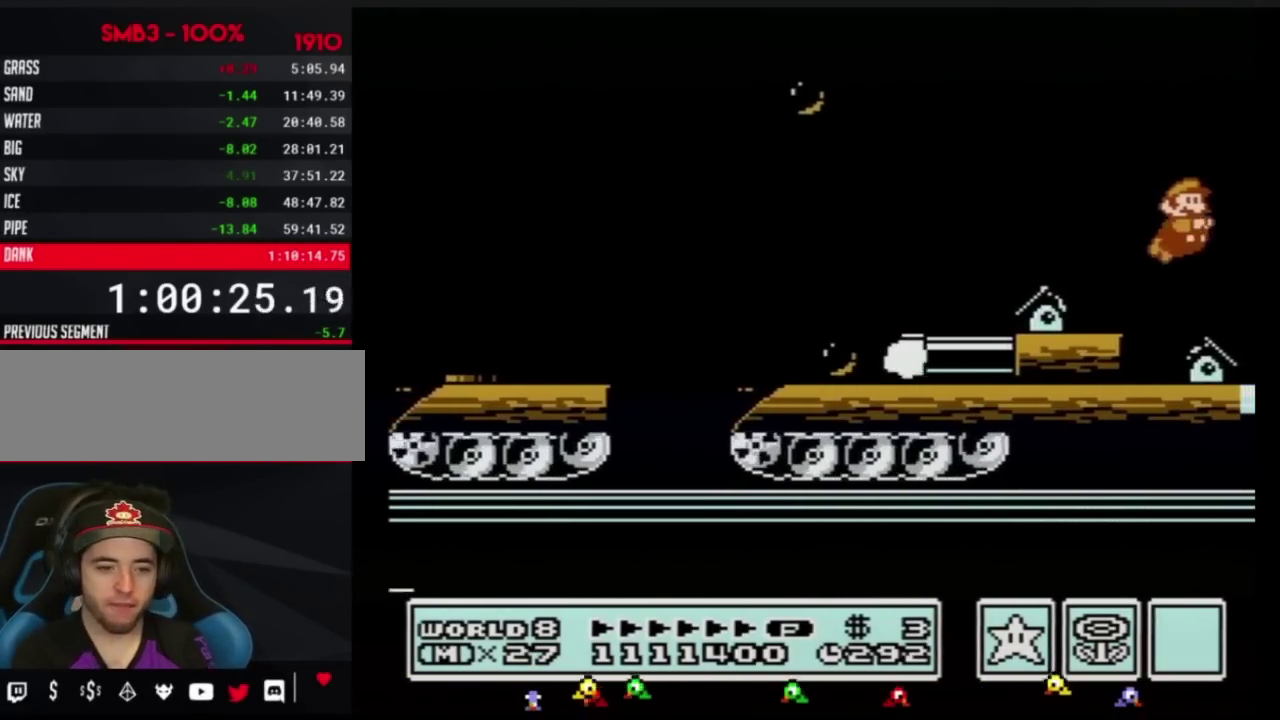
{"buttons": ["B", "DPAD_RIGHT"]}
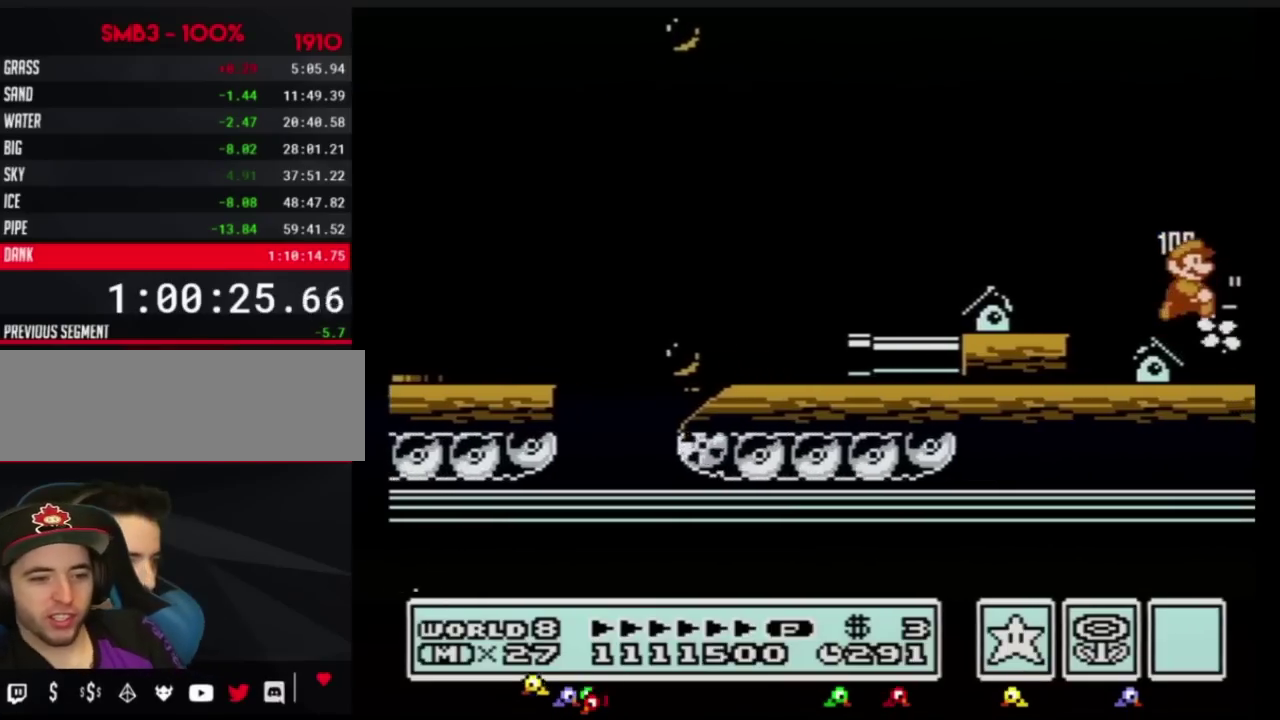
{"buttons": ["B", "DPAD_RIGHT"], "events": [[67, "A", "down"], [501, "A", "up"]]}
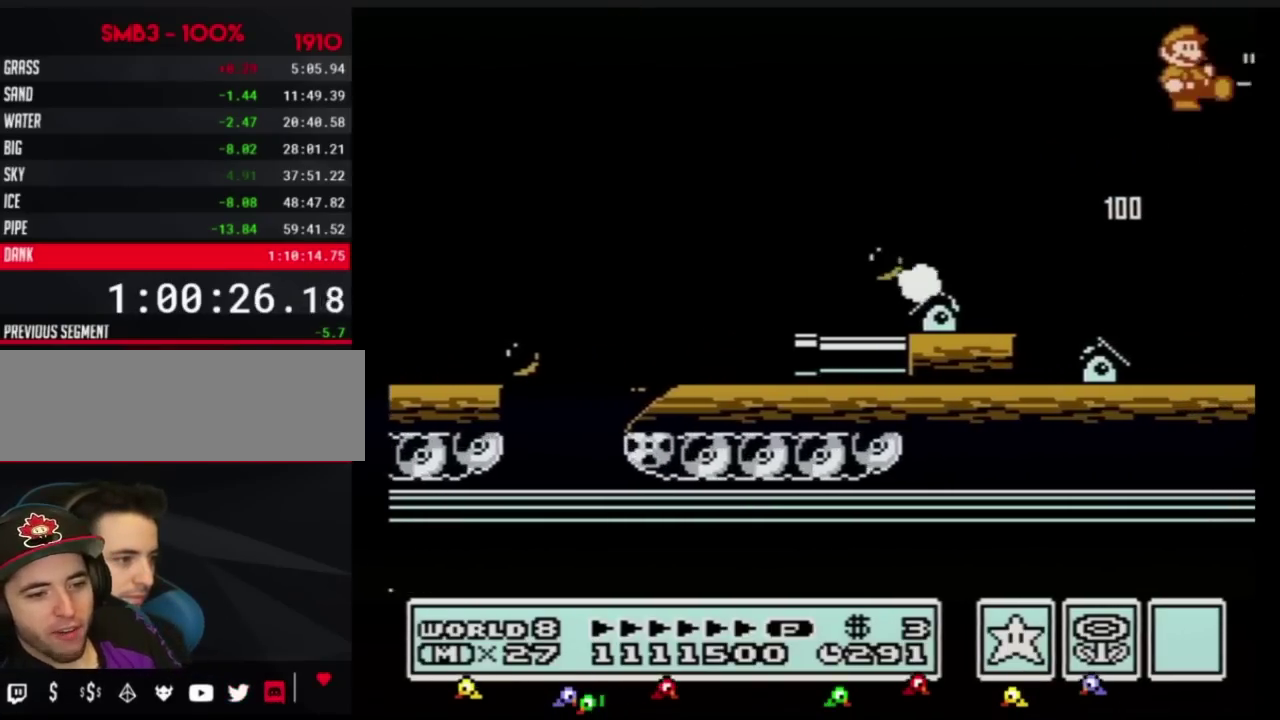
{"buttons": ["DPAD_RIGHT"], "events": [[33, "B", "up"], [100, "B", "down"], [167, "B", "up"], [267, "B", "down"], [317, "B", "up"], [383, "B", "down"], [484, "B", "up"]]}
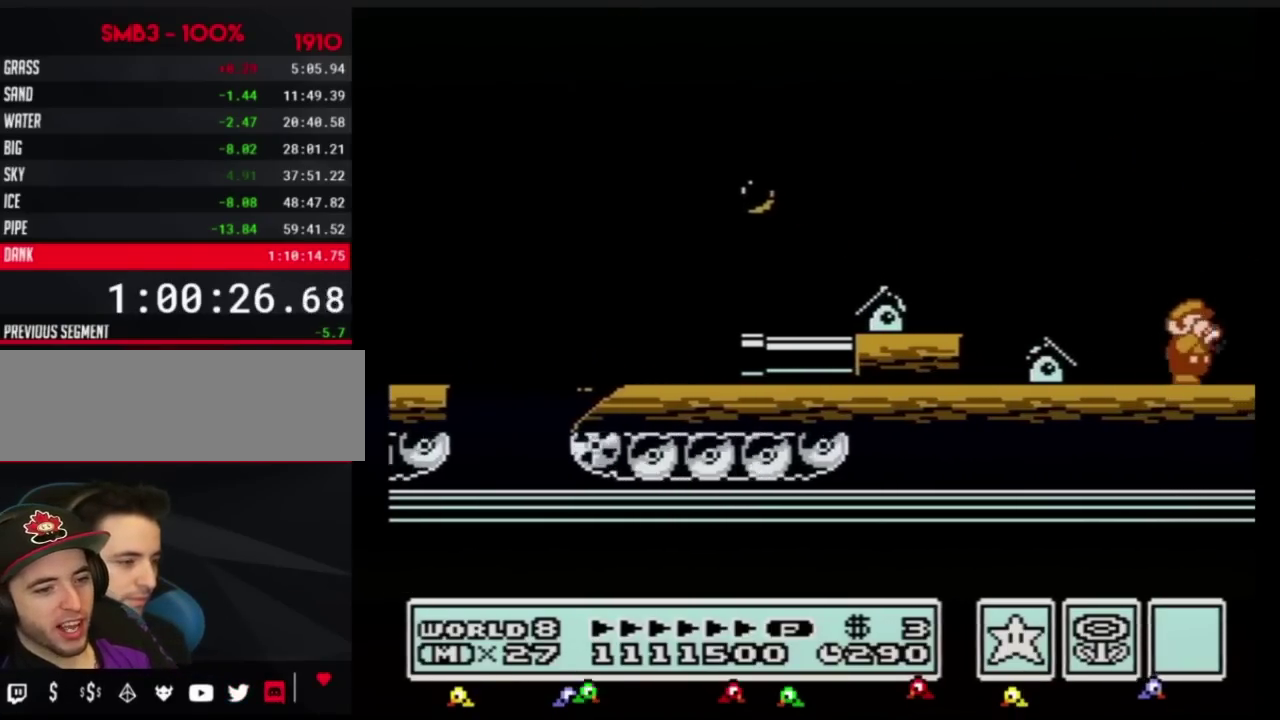
{"buttons": ["B", "DPAD_RIGHT"], "events": [[50, "B", "down"], [100, "B", "up"], [200, "B", "down"], [267, "B", "up"], [351, "B", "down"], [417, "B", "up"], [501, "B", "down"]]}
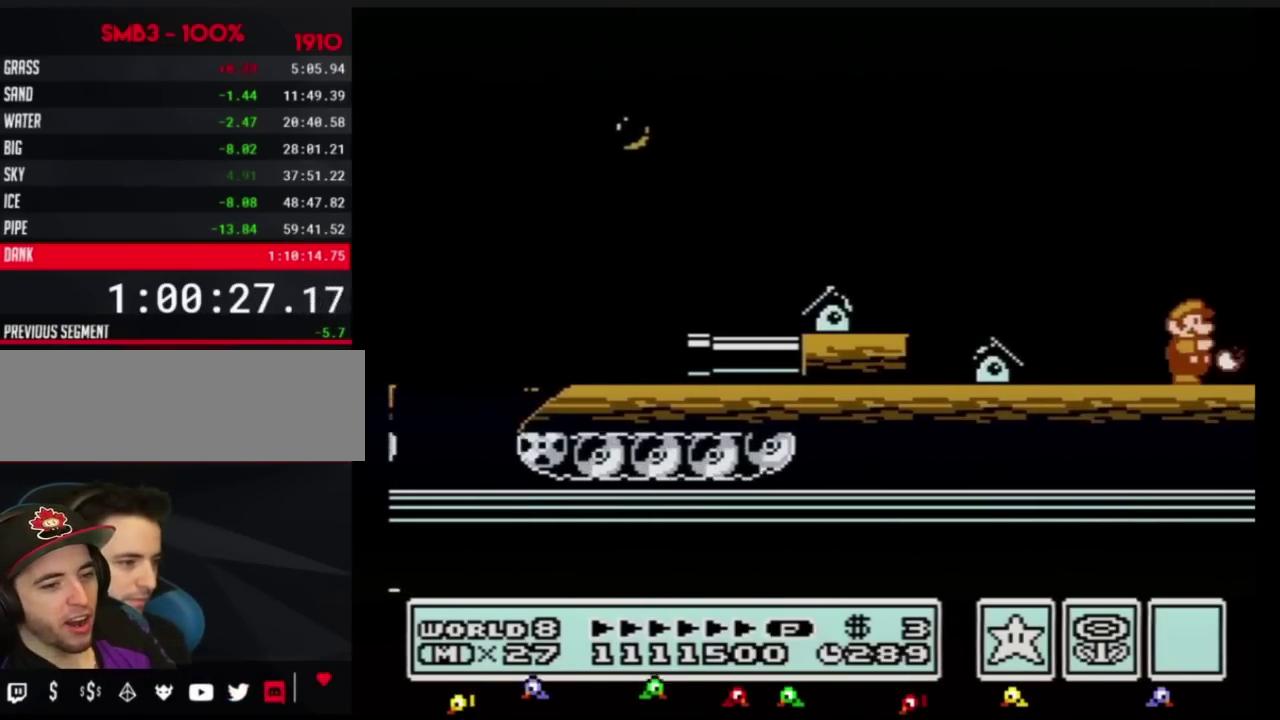
{"buttons": ["B", "DPAD_RIGHT"], "events": [[66, "B", "up"], [167, "B", "down"], [233, "B", "up"], [317, "B", "down"]]}
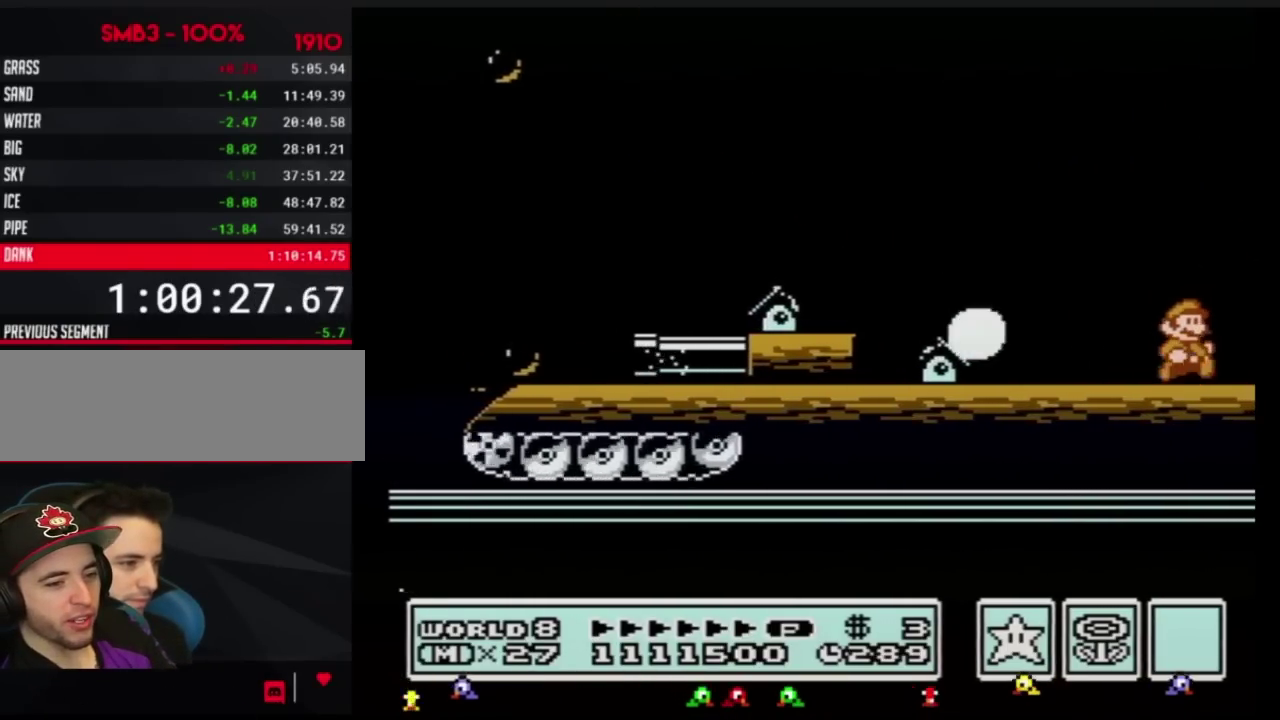
{"buttons": ["B", "DPAD_RIGHT"], "events": [[351, "A", "down"], [501, "A", "up"]]}
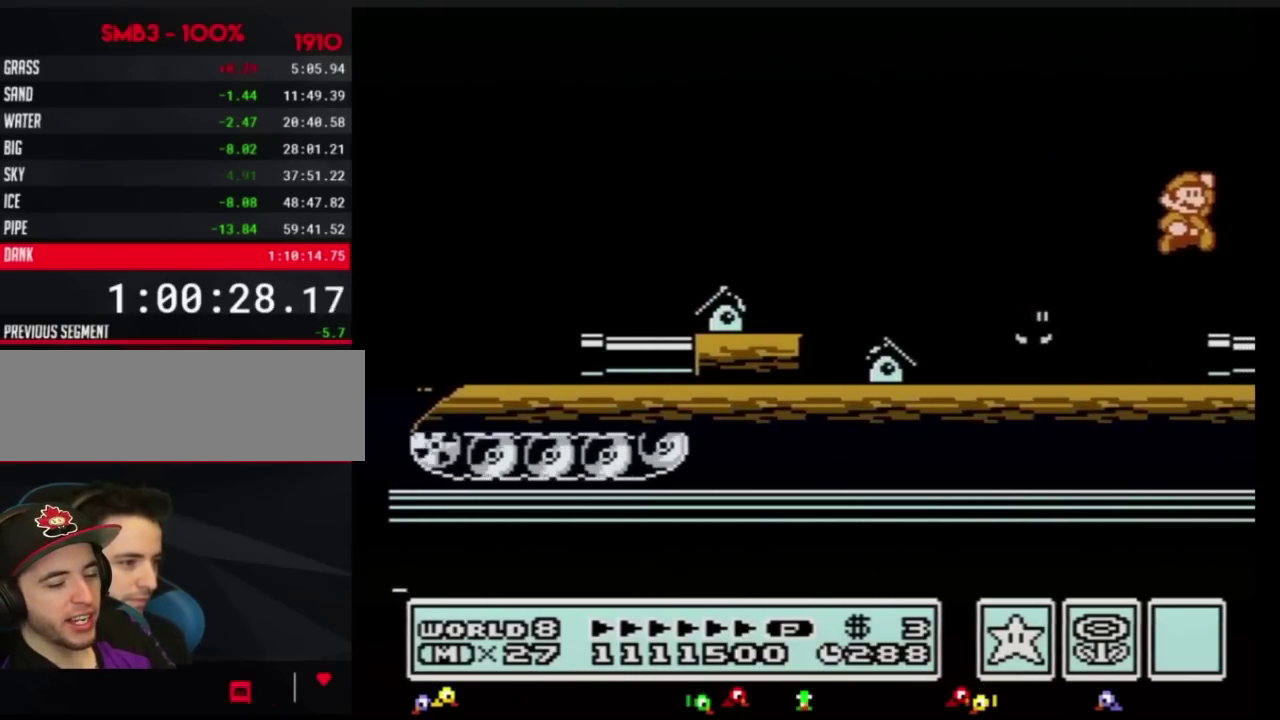
{"buttons": ["DPAD_RIGHT"], "events": [[33, "B", "up"], [133, "B", "down"], [167, "B", "up"], [283, "B", "down"], [350, "B", "up"], [450, "B", "down"], [500, "B", "up"]]}